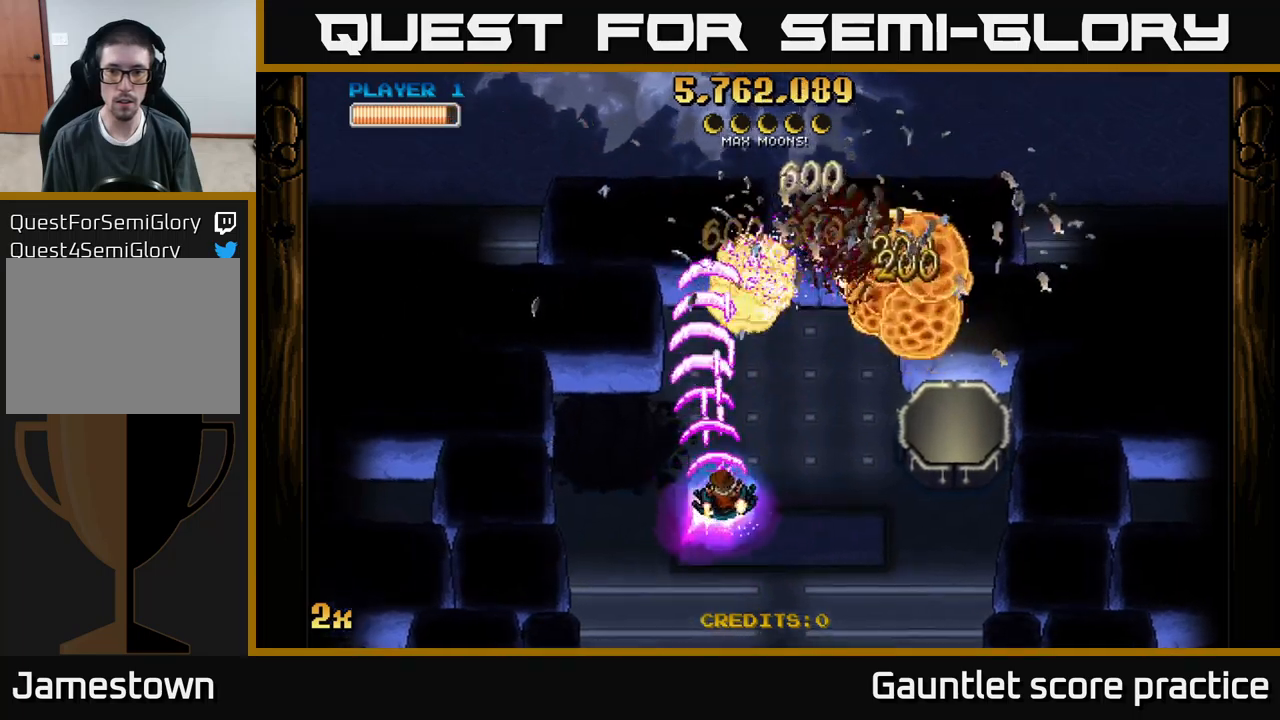
Gameplay with a controller (Xbox layout); each line is a JSON object with the inputs held at the frame after it. "events" lists button and stick changes between this image and that frame as [ms after this image, input, new state], when the widget could be followed in between. Not read: right_stick.
{"buttons": ["A"], "left_stick": "down", "events": [[283, "left_stick", "right"], [500, "left_stick", "down"]]}
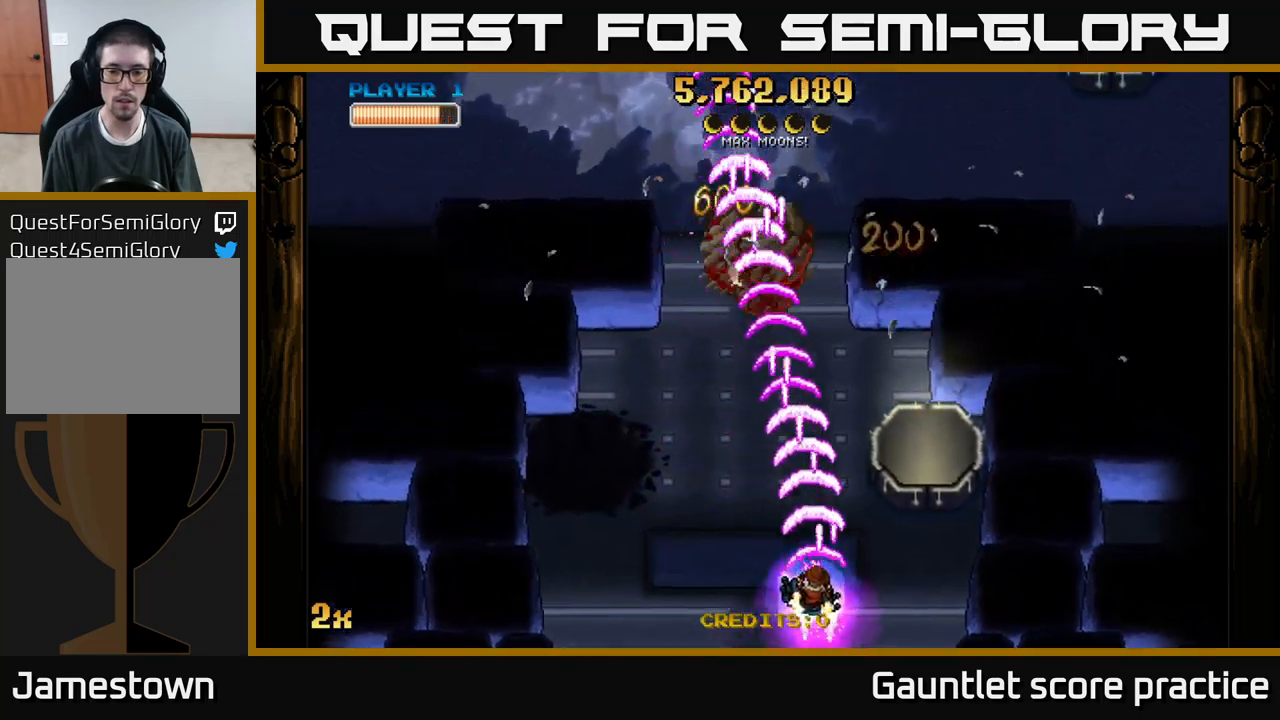
{"buttons": ["A"], "left_stick": "up-right", "events": [[83, "left_stick", "down-right"], [450, "left_stick", "up-right"]]}
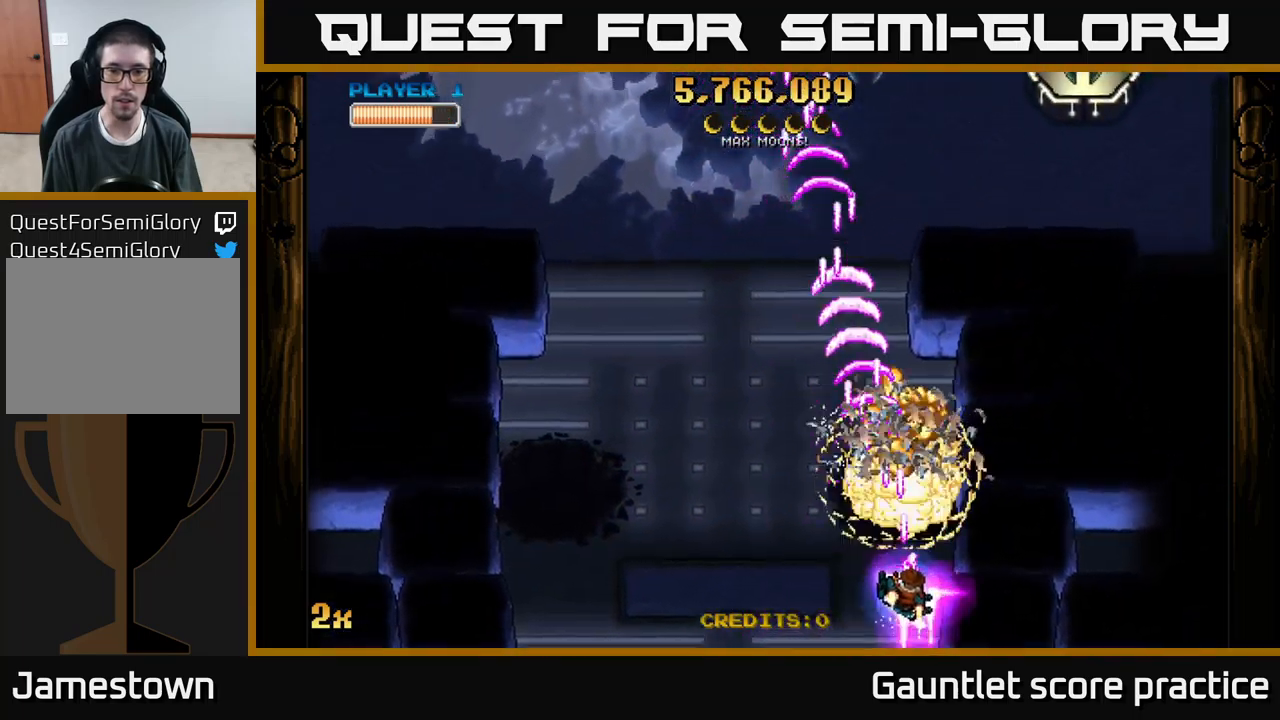
{"buttons": ["A"], "left_stick": "right", "events": [[33, "left_stick", "up"], [267, "left_stick", "up-left"], [500, "left_stick", "right"]]}
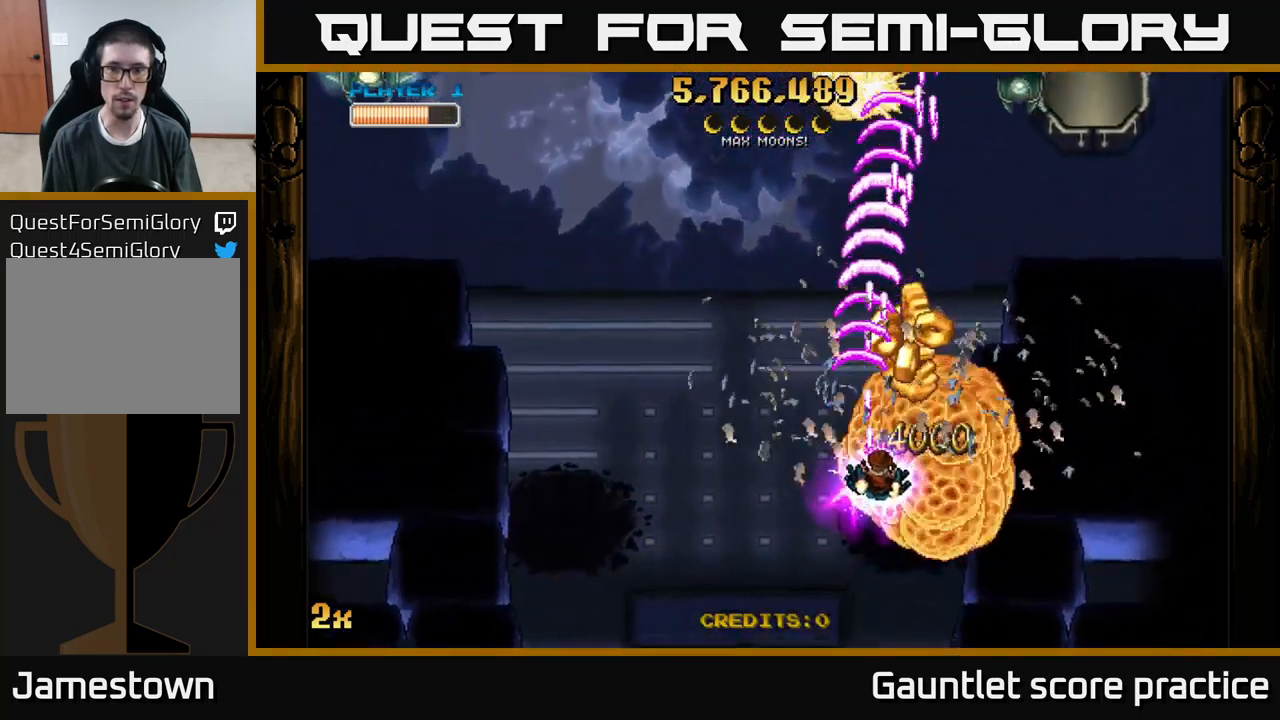
{"buttons": ["A"], "left_stick": "down-left", "events": [[117, "left_stick", "up-right"], [400, "left_stick", "up-left"], [450, "left_stick", "down-left"]]}
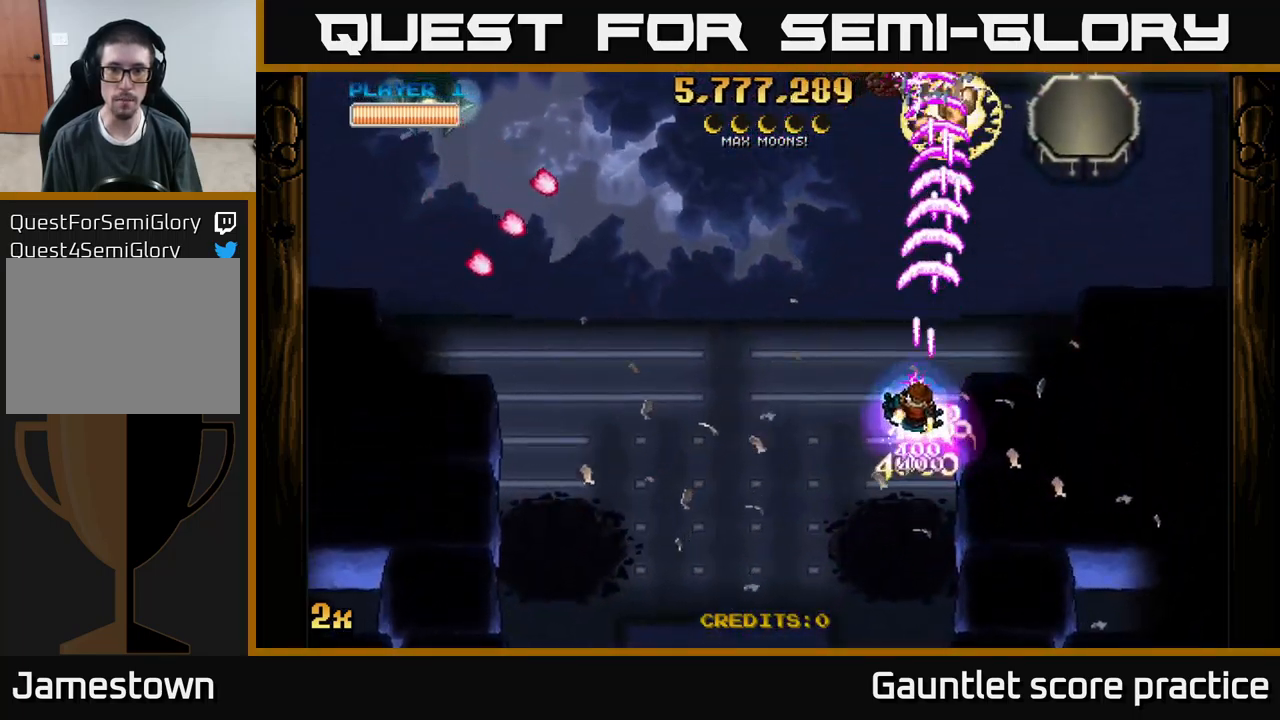
{"buttons": ["A"], "left_stick": "down-left", "events": [[67, "X", "down"], [67, "left_stick", "up-left"], [167, "X", "up"], [350, "left_stick", "right"], [500, "left_stick", "down-left"]]}
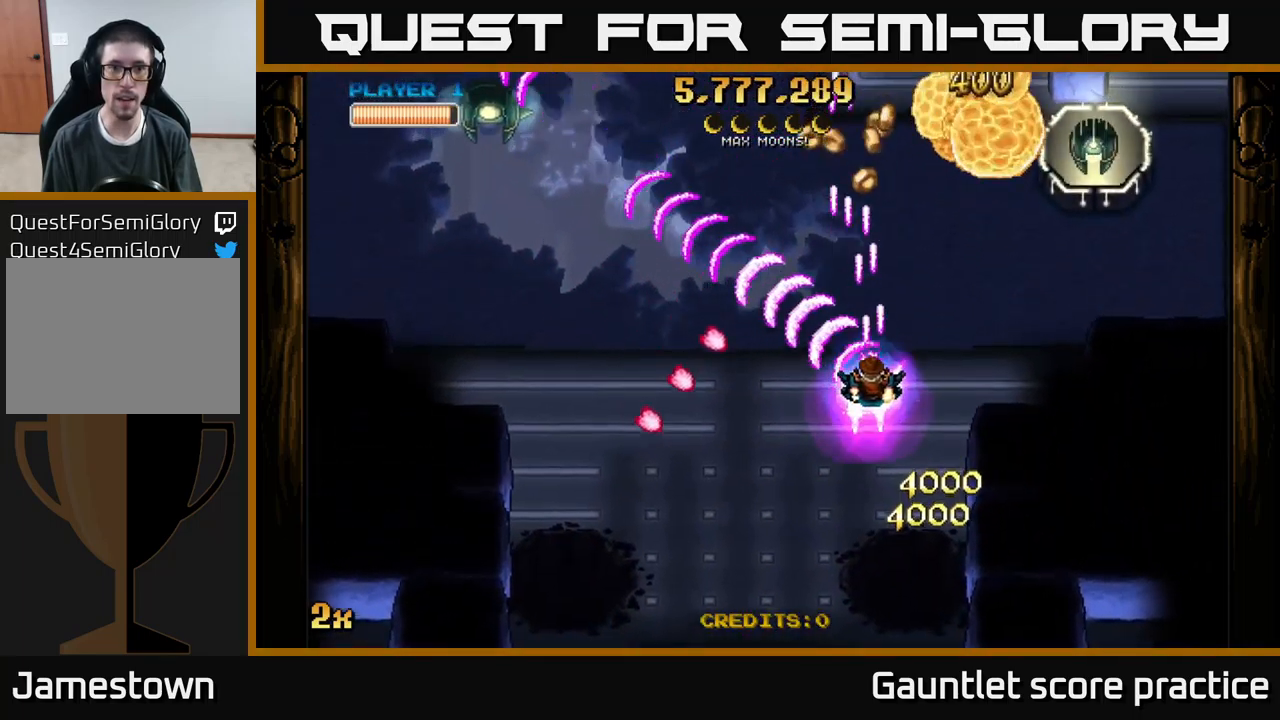
{"buttons": ["A"], "left_stick": "up", "events": [[117, "left_stick", "down-right"], [217, "left_stick", "up"], [383, "X", "down"], [467, "X", "up"]]}
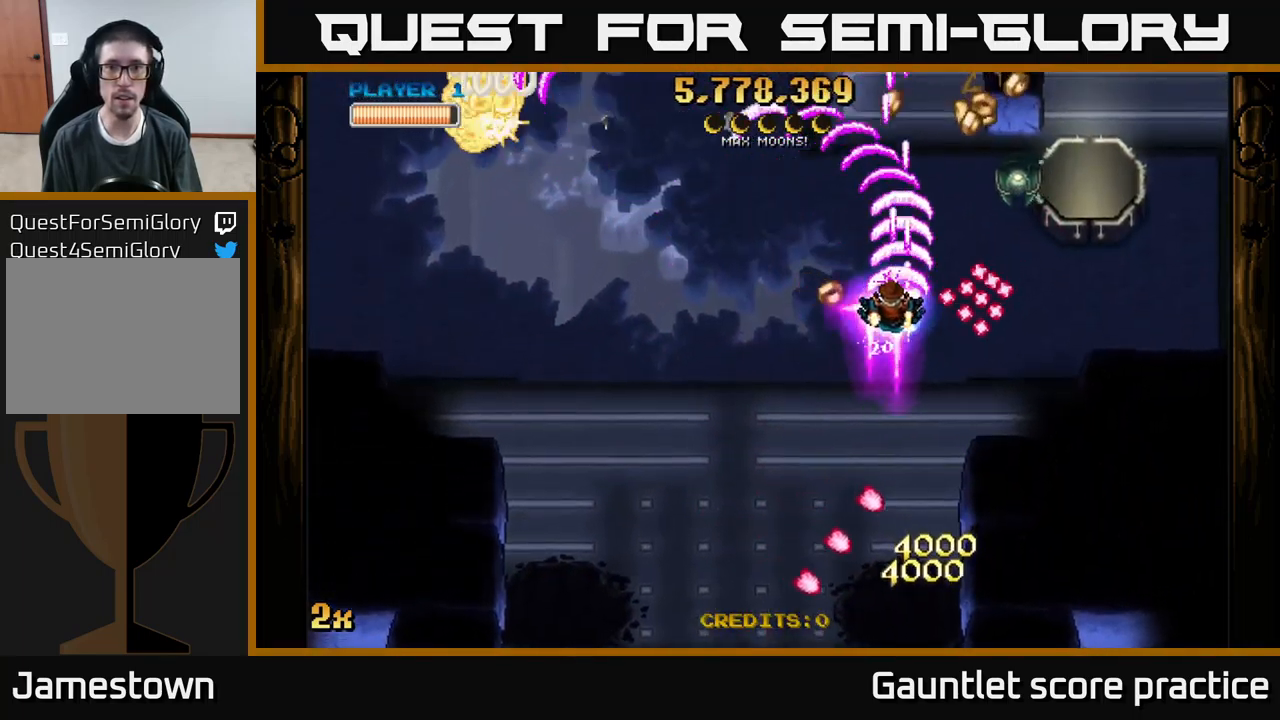
{"buttons": ["A"], "left_stick": "right", "events": [[17, "left_stick", "left"], [67, "left_stick", "down-left"], [350, "left_stick", "up-left"], [417, "left_stick", "right"]]}
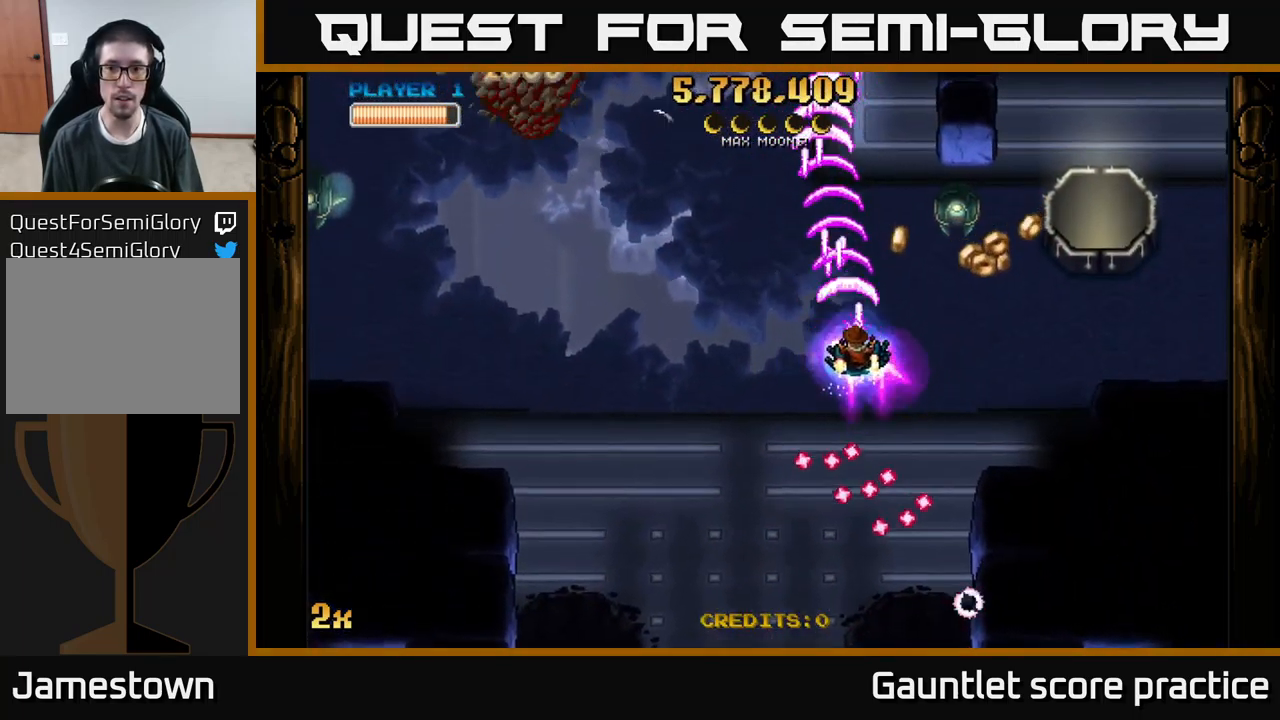
{"buttons": ["A"], "left_stick": "right", "events": [[33, "left_stick", "down-right"], [200, "left_stick", "down"], [450, "left_stick", "right"]]}
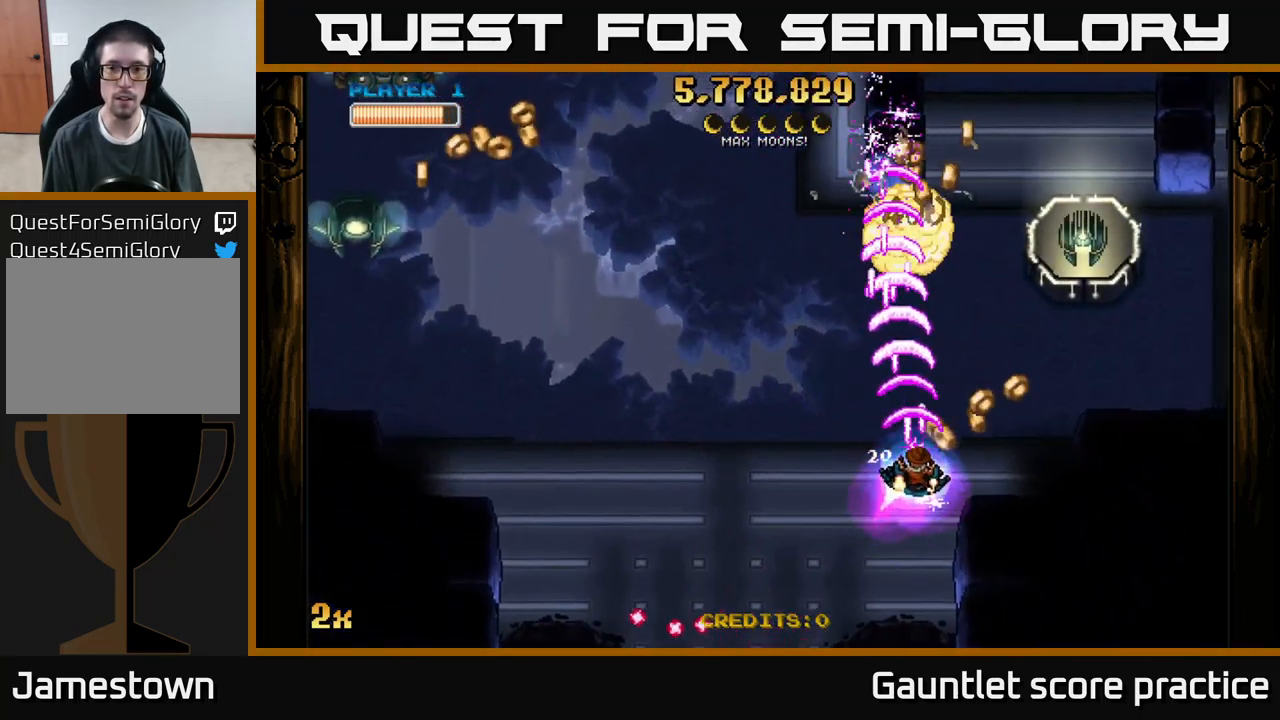
{"buttons": ["A"], "left_stick": "down-left", "events": [[33, "left_stick", "up-left"], [50, "X", "down"], [150, "X", "up"], [250, "left_stick", "down-left"]]}
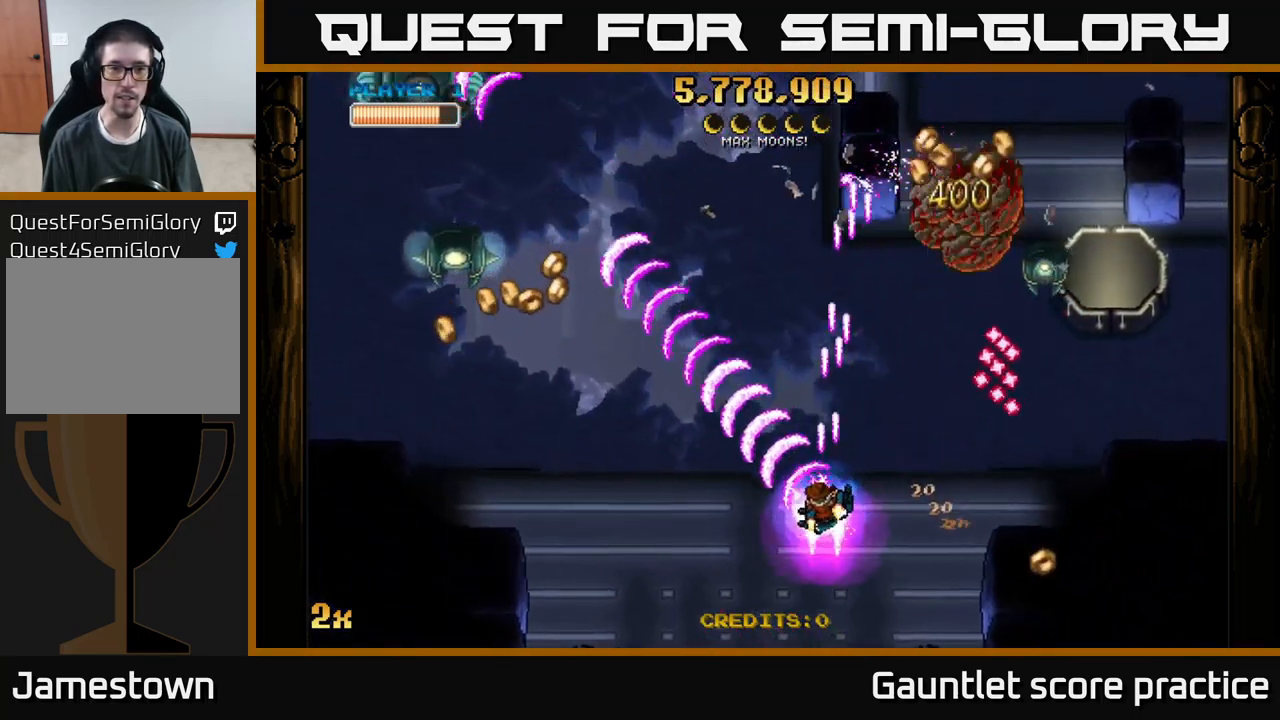
{"buttons": ["A", "X"], "left_stick": "up", "events": [[284, "left_stick", "left"], [450, "X", "down"], [467, "left_stick", "up"]]}
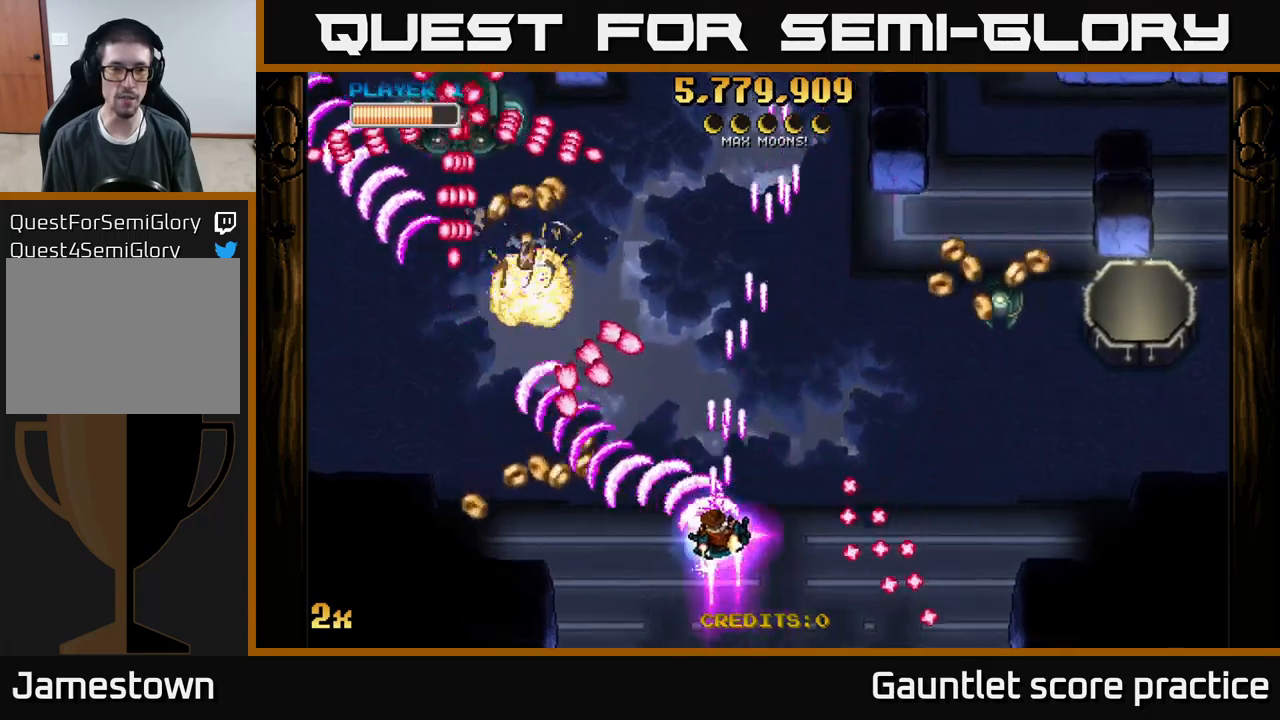
{"buttons": ["A"], "left_stick": "down-left", "events": [[100, "X", "up"], [150, "left_stick", "down-left"]]}
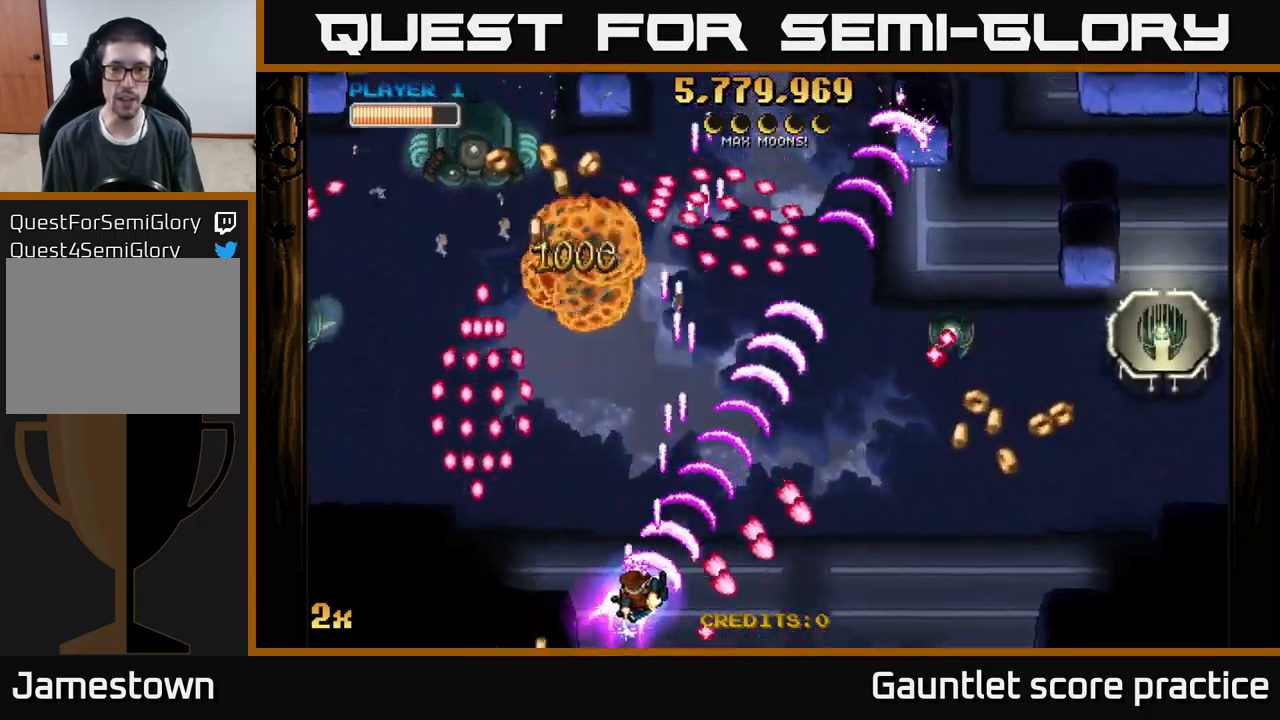
{"buttons": ["A"], "left_stick": "down-right", "events": [[34, "left_stick", "up-left"], [84, "left_stick", "up-right"], [150, "X", "down"], [250, "X", "up"], [350, "left_stick", "down"], [467, "left_stick", "down-right"]]}
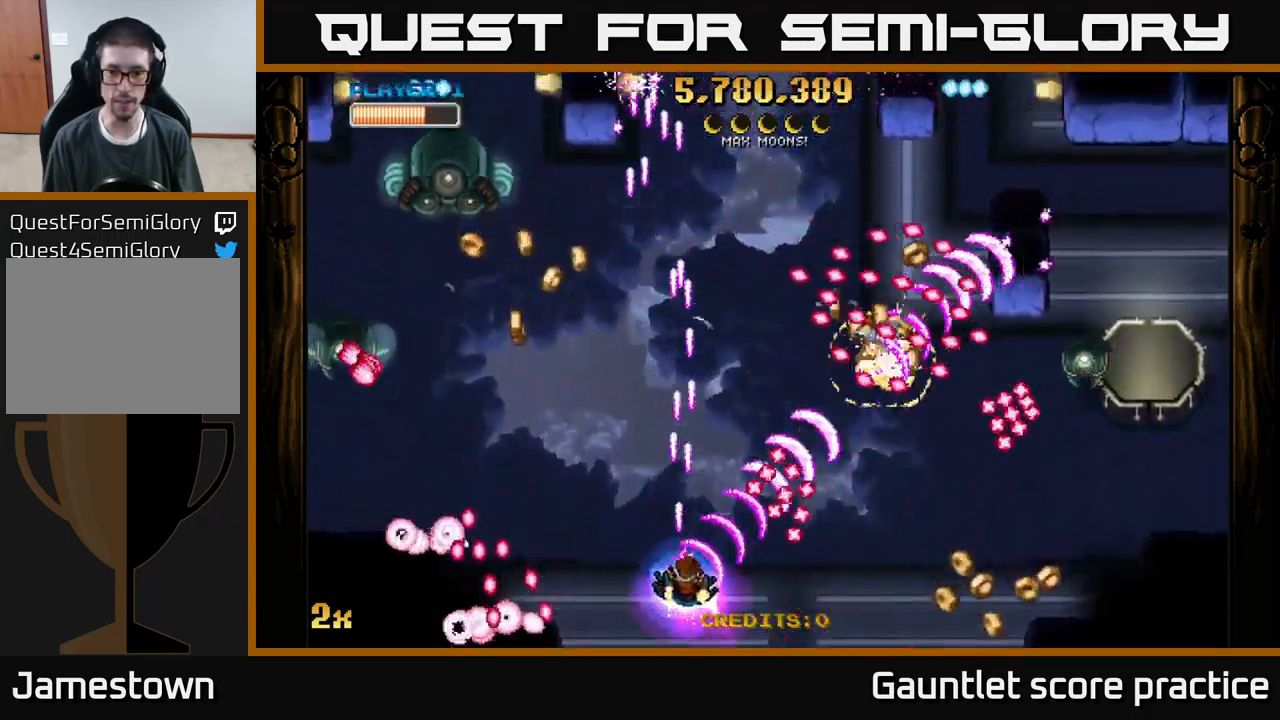
{"buttons": ["A"], "left_stick": "right", "events": [[367, "left_stick", "right"]]}
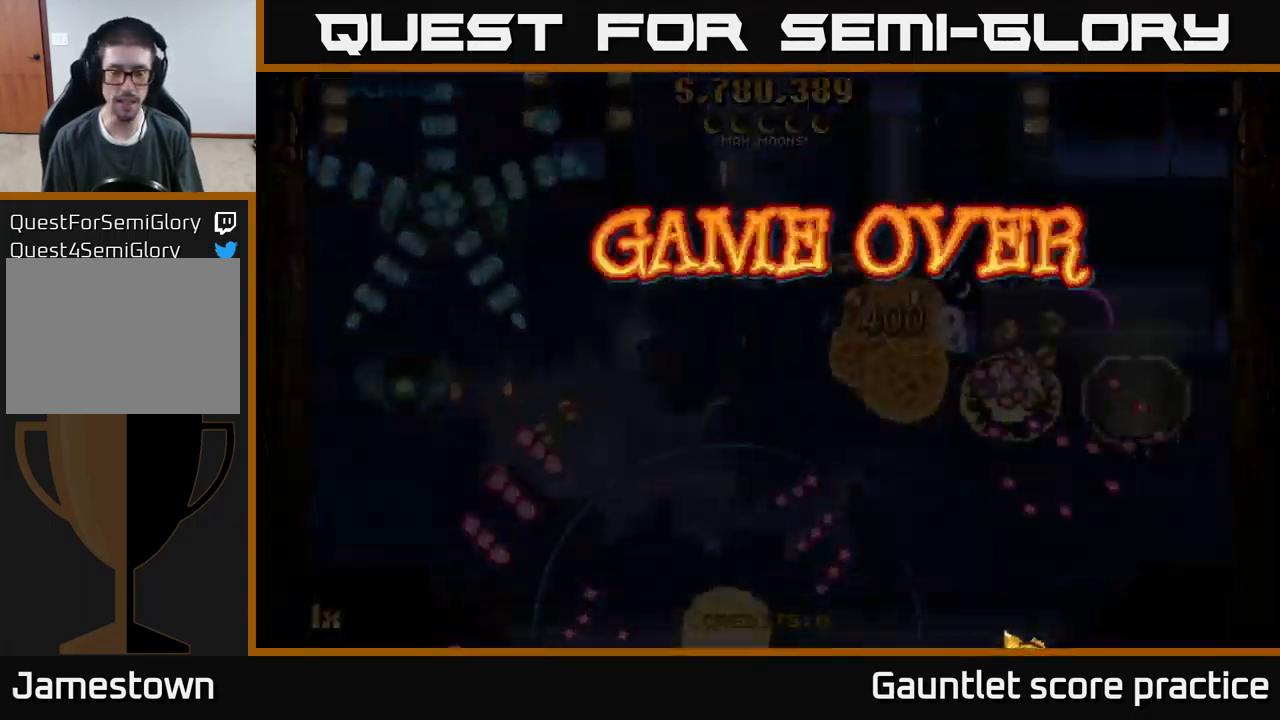
{"buttons": [], "left_stick": "center", "events": [[50, "left_stick", "center"], [84, "A", "up"]]}
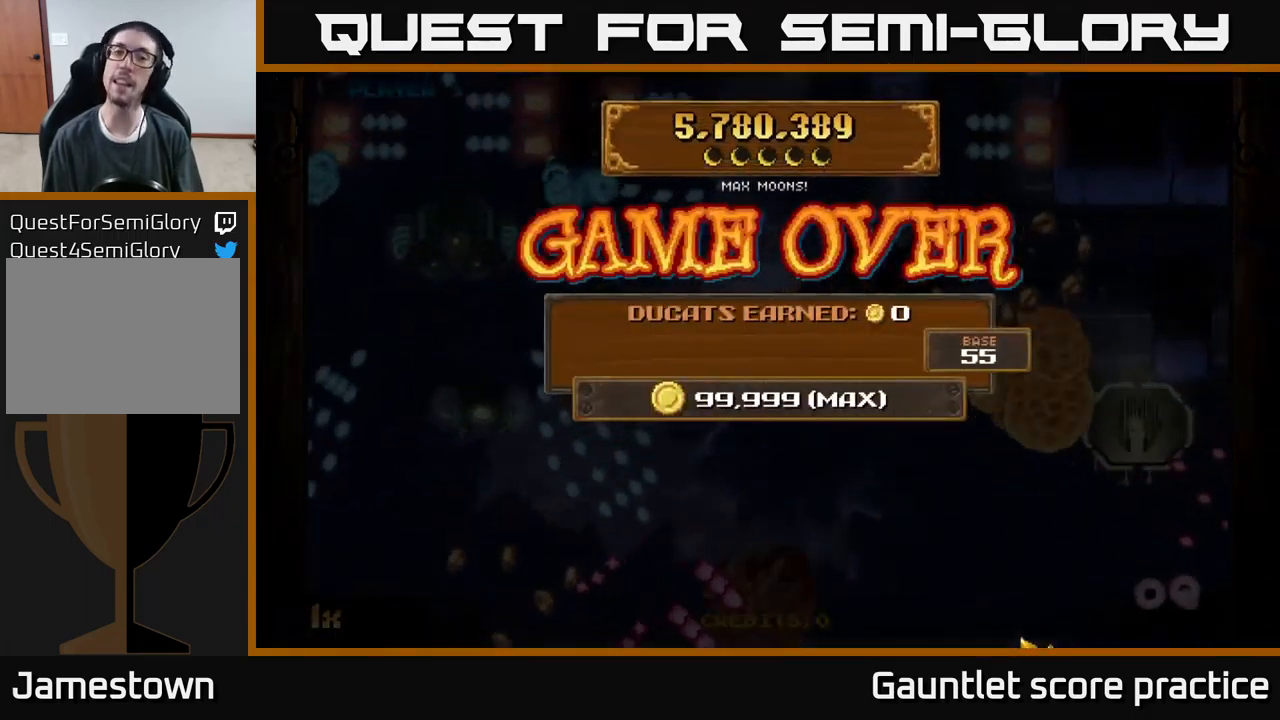
{"buttons": [], "left_stick": "center", "events": []}
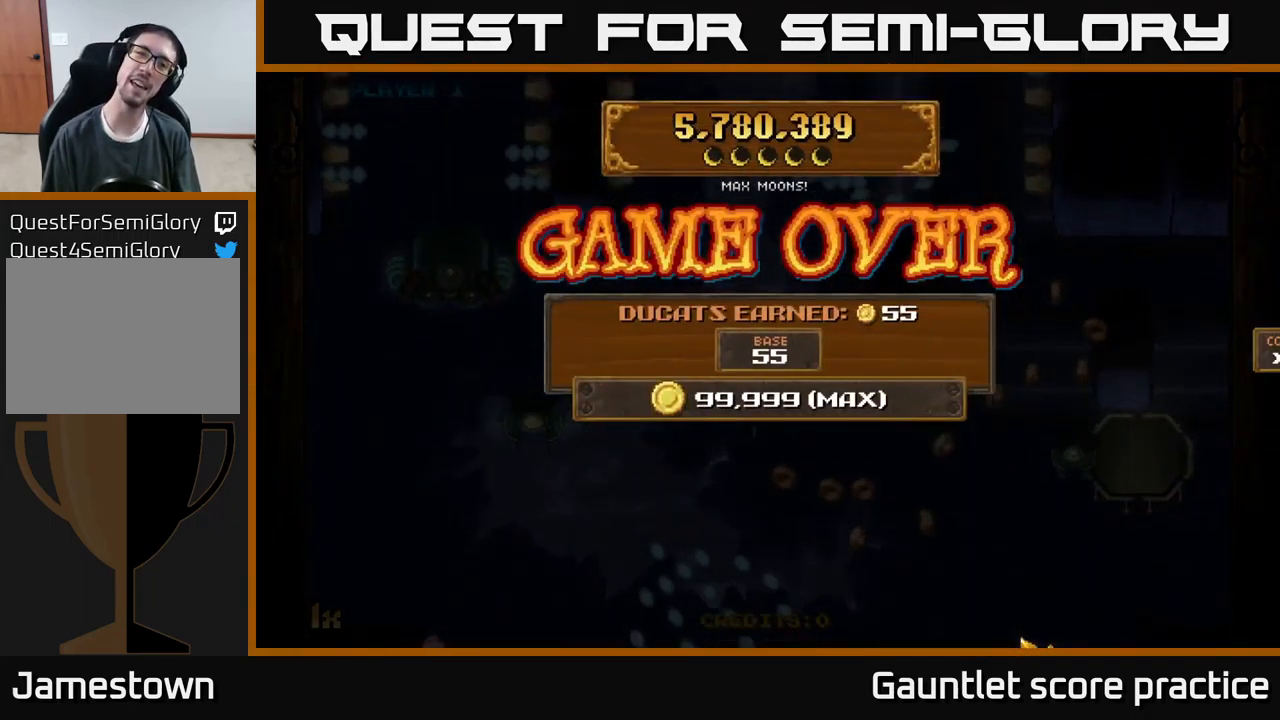
{"buttons": [], "left_stick": "center", "events": []}
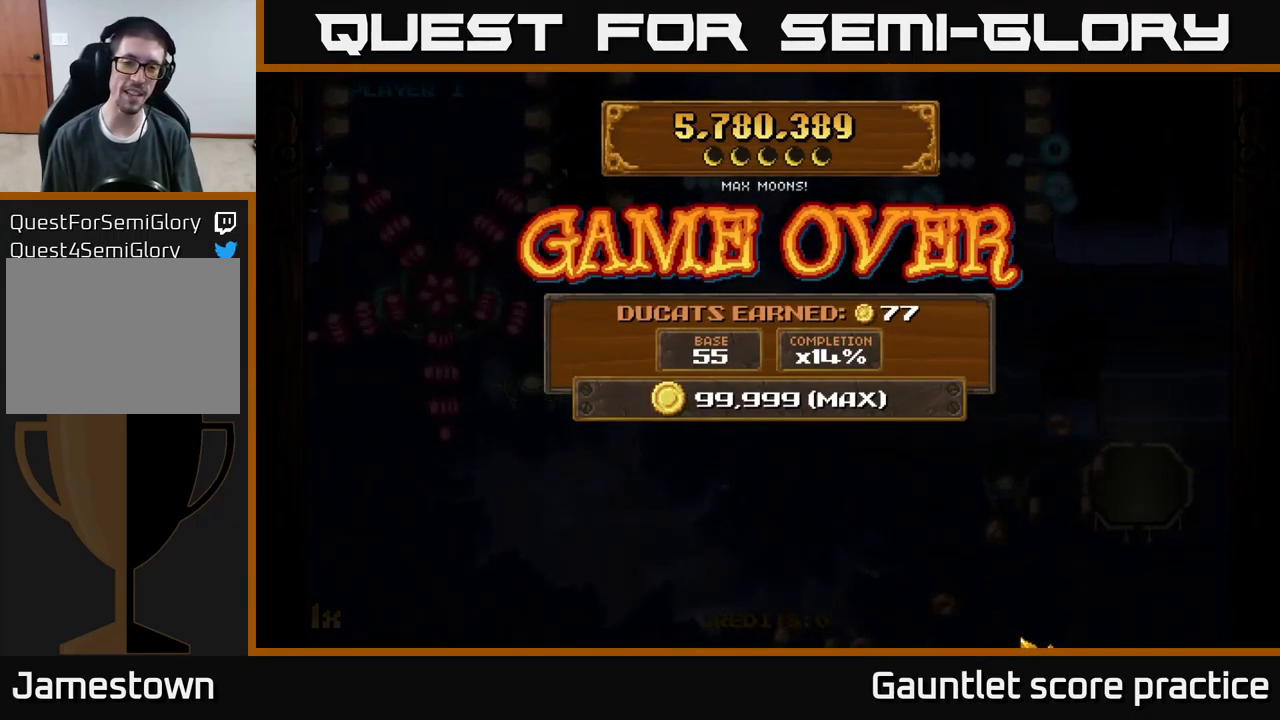
{"buttons": [], "left_stick": "center", "events": []}
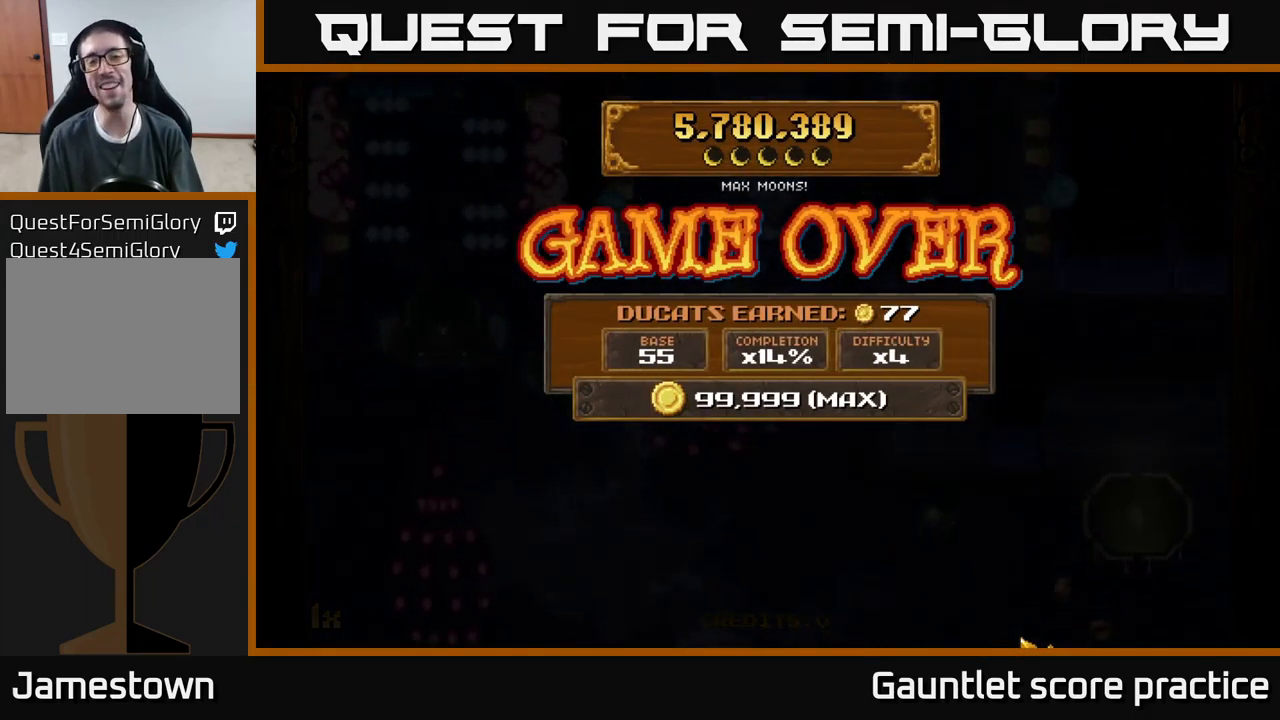
{"buttons": [], "left_stick": "center", "events": []}
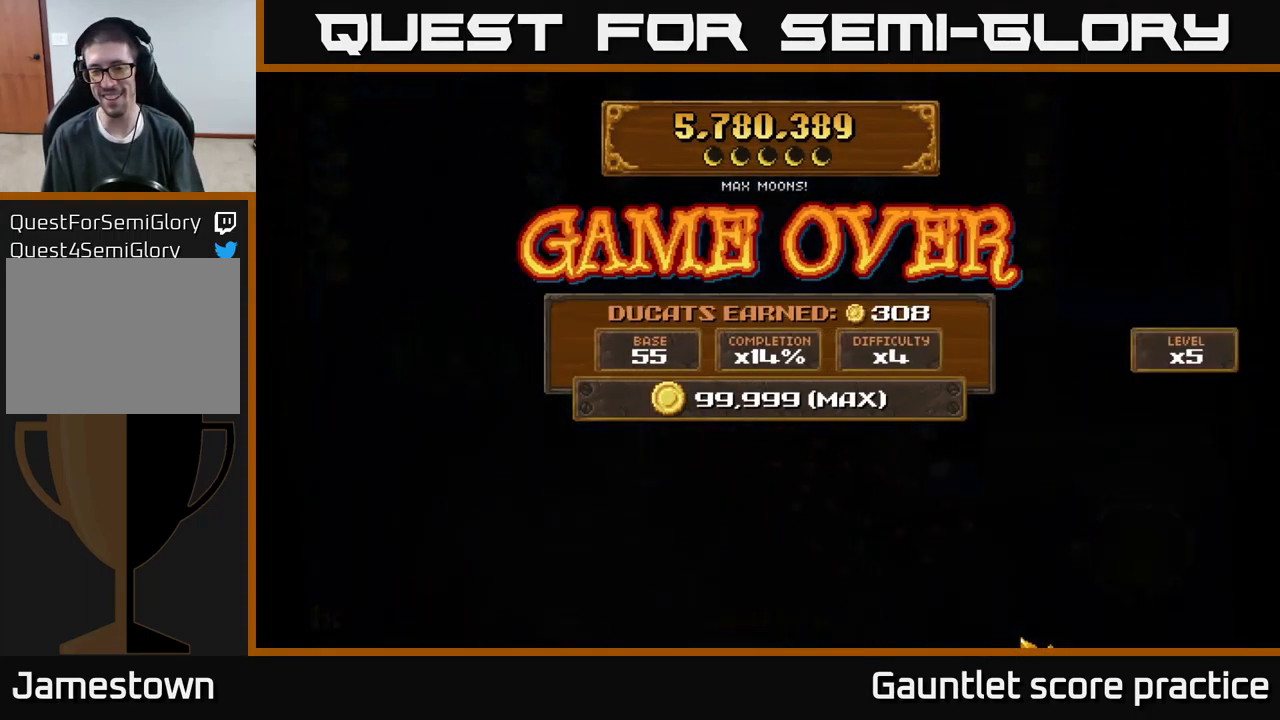
{"buttons": [], "left_stick": "center", "events": []}
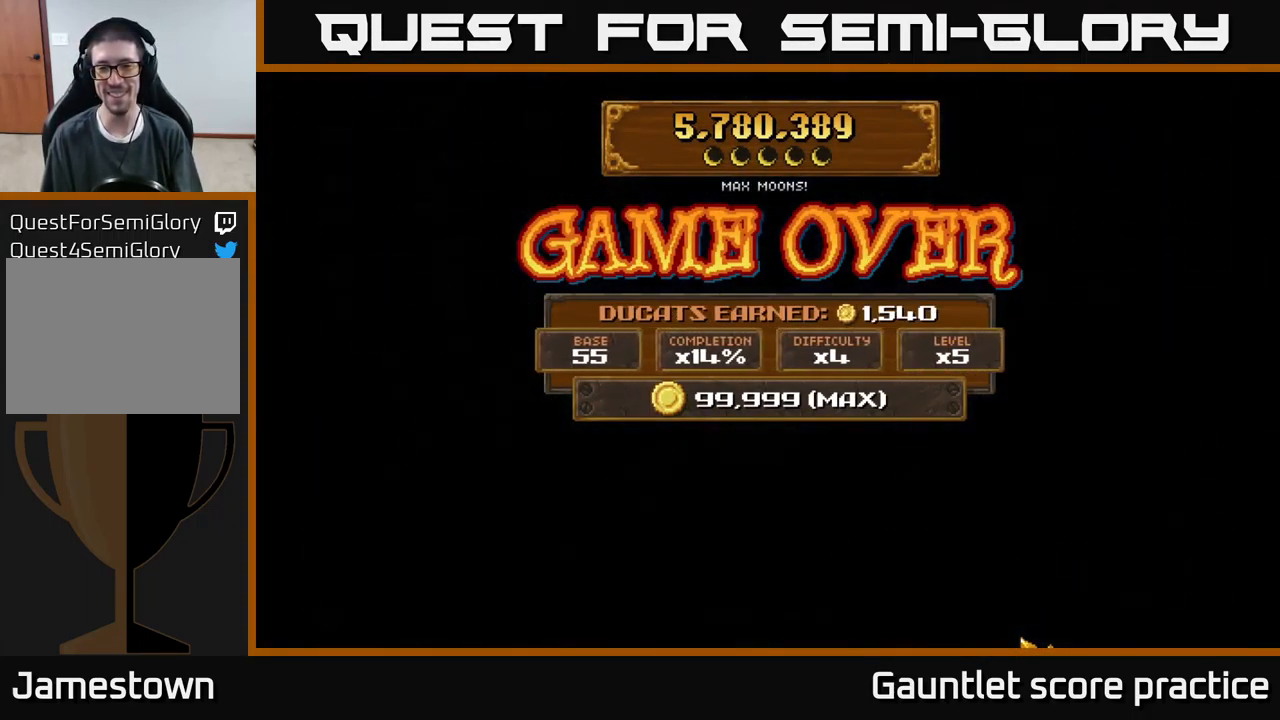
{"buttons": [], "left_stick": "center", "events": []}
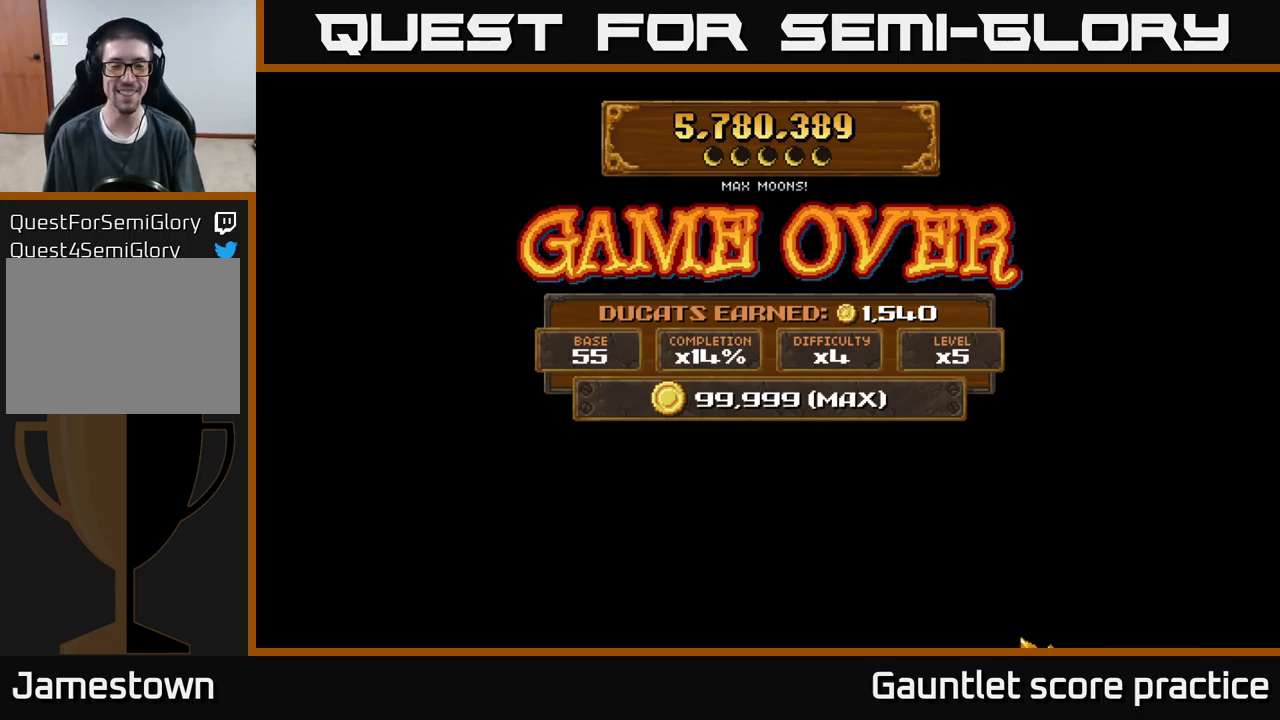
{"buttons": [], "left_stick": "center", "events": []}
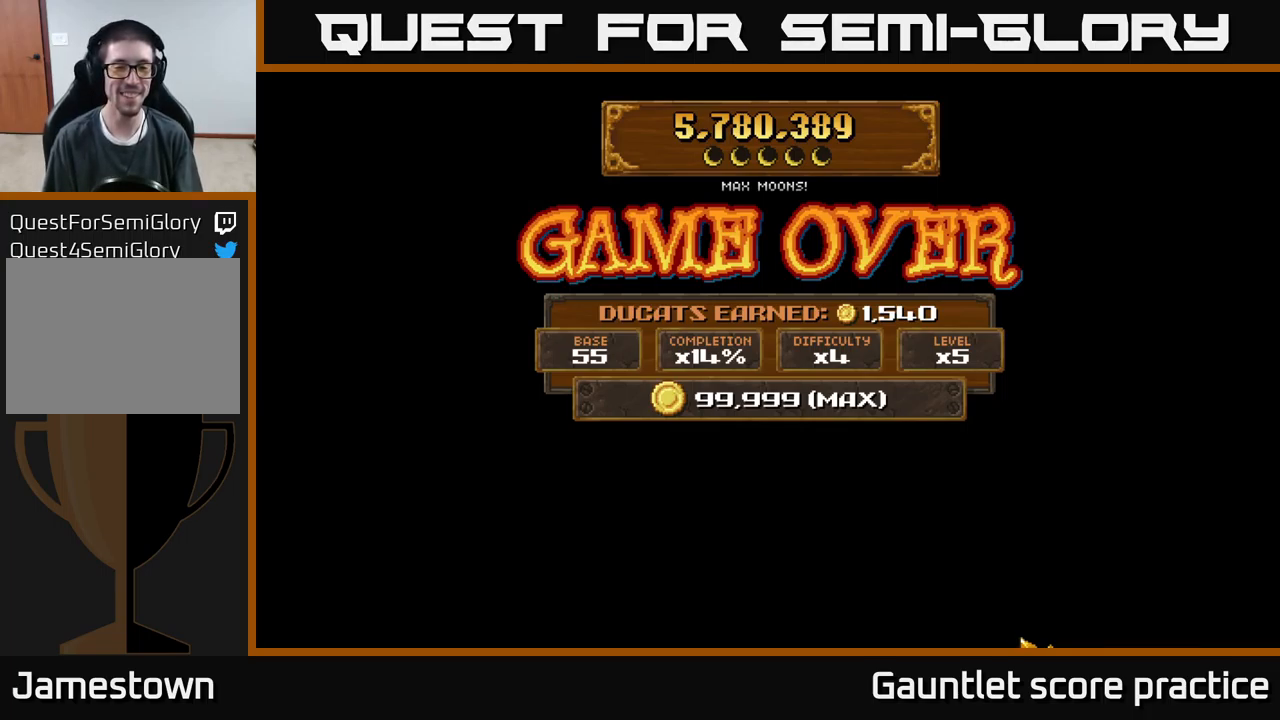
{"buttons": [], "left_stick": "center", "events": []}
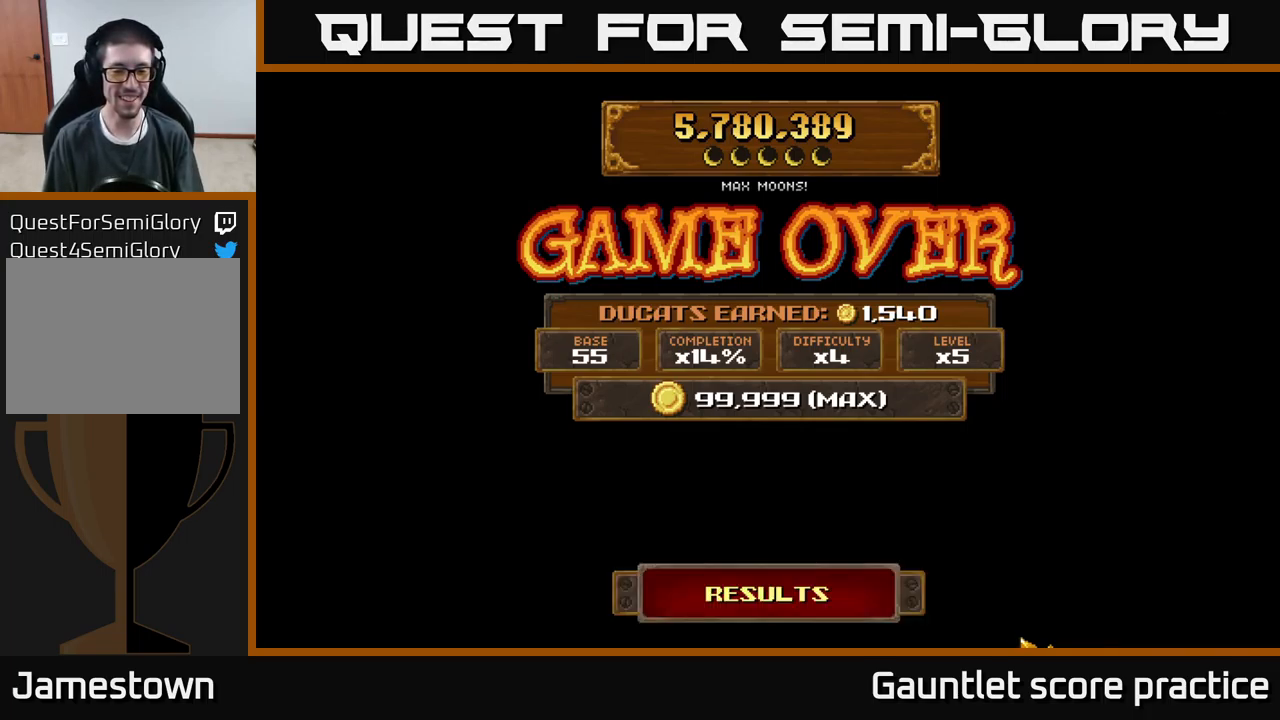
{"buttons": [], "left_stick": "up", "events": [[150, "left_stick", "left"], [367, "left_stick", "up"]]}
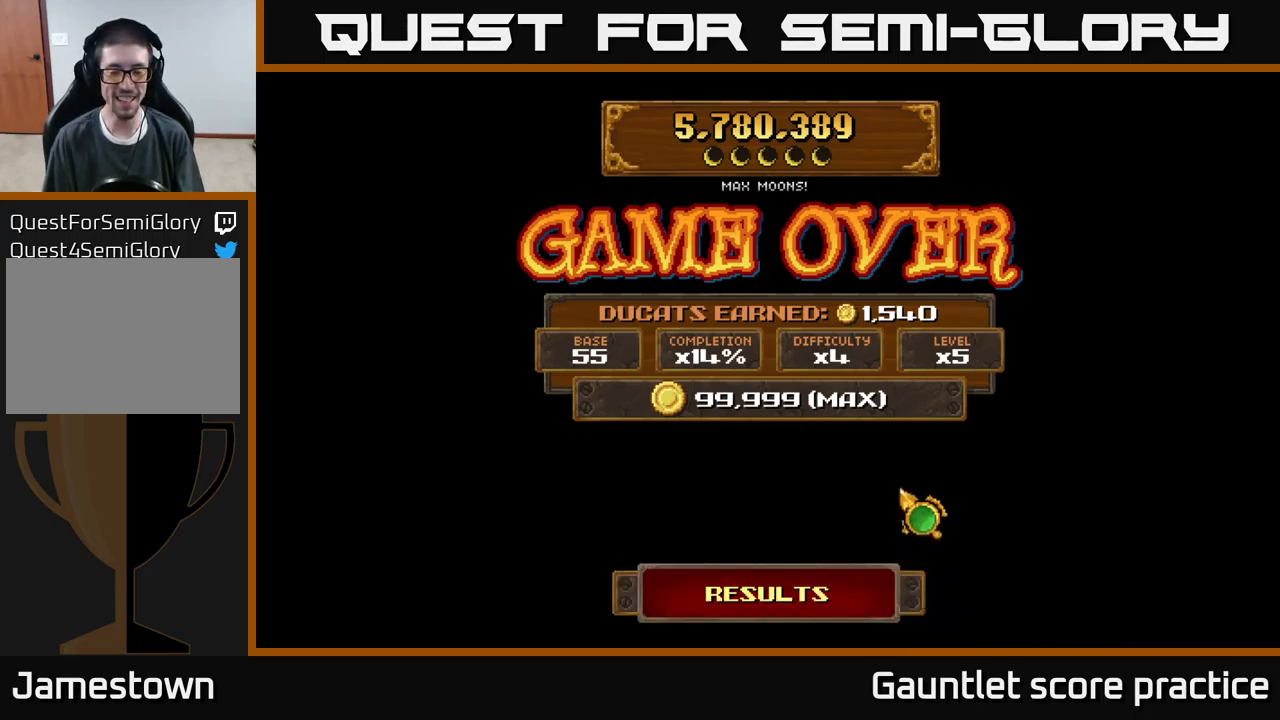
{"buttons": [], "left_stick": "center", "events": [[34, "left_stick", "center"], [284, "left_stick", "down-left"], [434, "left_stick", "center"]]}